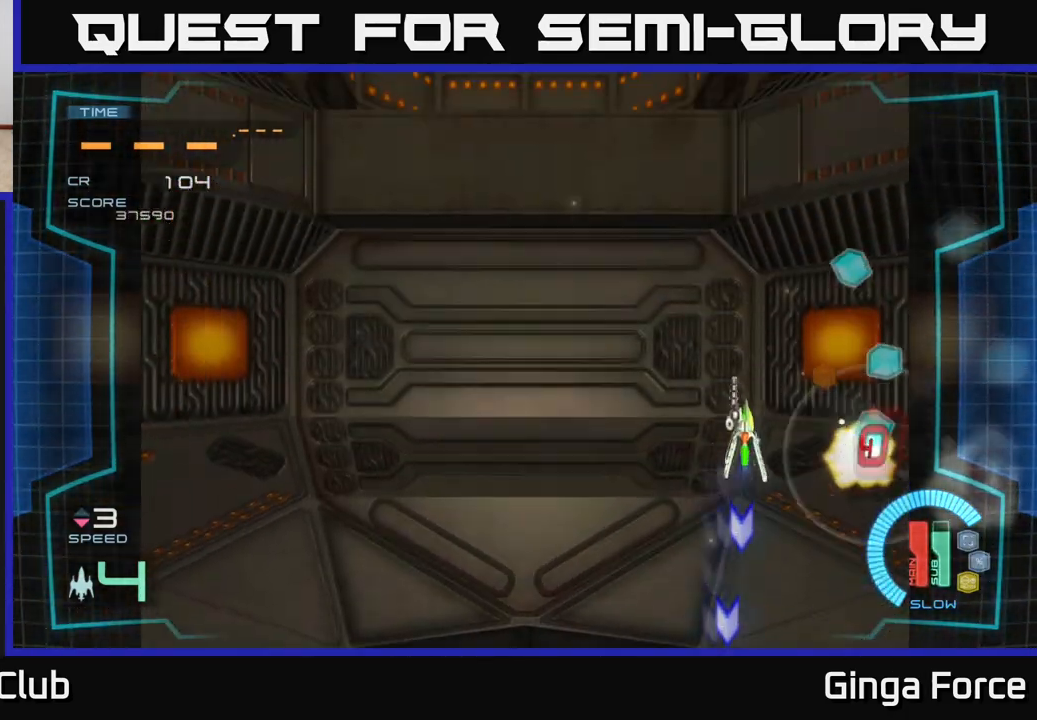
Gameplay with a controller (Xbox layout); each line is a JSON object with the inputs held at the frame after it. "events" lists button and stick changes between this image and that frame as [ms after this image, input, new state], when the widget could be followed in between. Not read: right_stick.
{"buttons": ["A", "X"], "left_stick": "right", "events": [[50, "left_stick", "up"], [133, "X", "down"], [333, "left_stick", "right"]]}
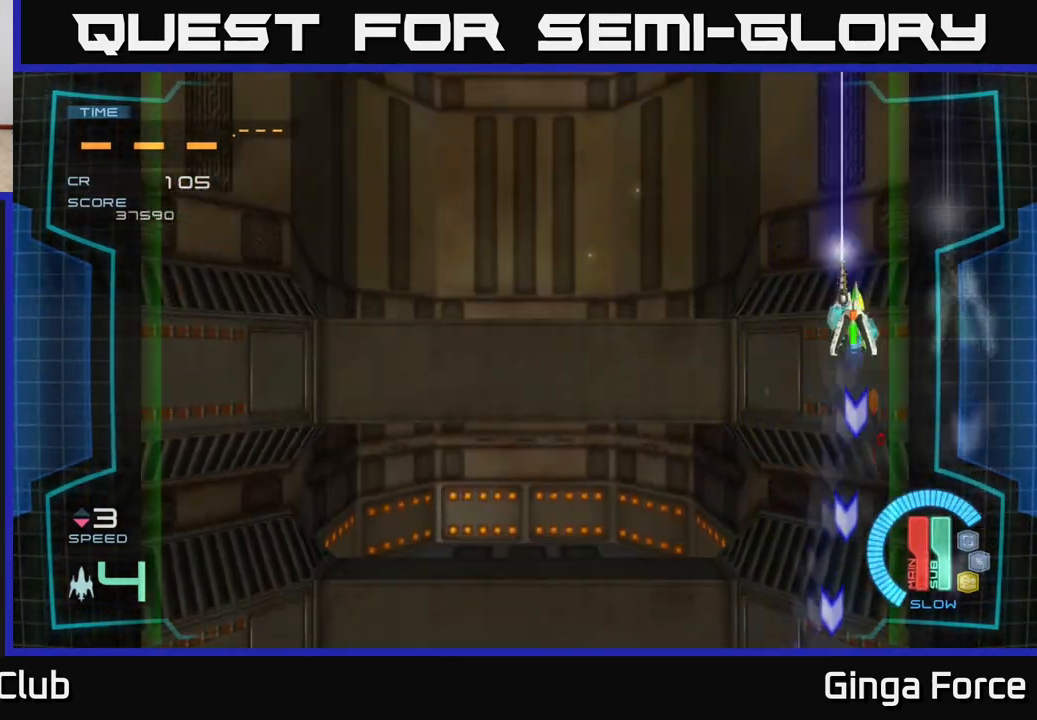
{"buttons": ["A", "X"], "left_stick": "down-left", "events": [[33, "left_stick", "up"], [50, "X", "up"], [117, "A", "up"], [117, "left_stick", "left"], [183, "A", "down"], [217, "left_stick", "down-left"], [383, "X", "down"]]}
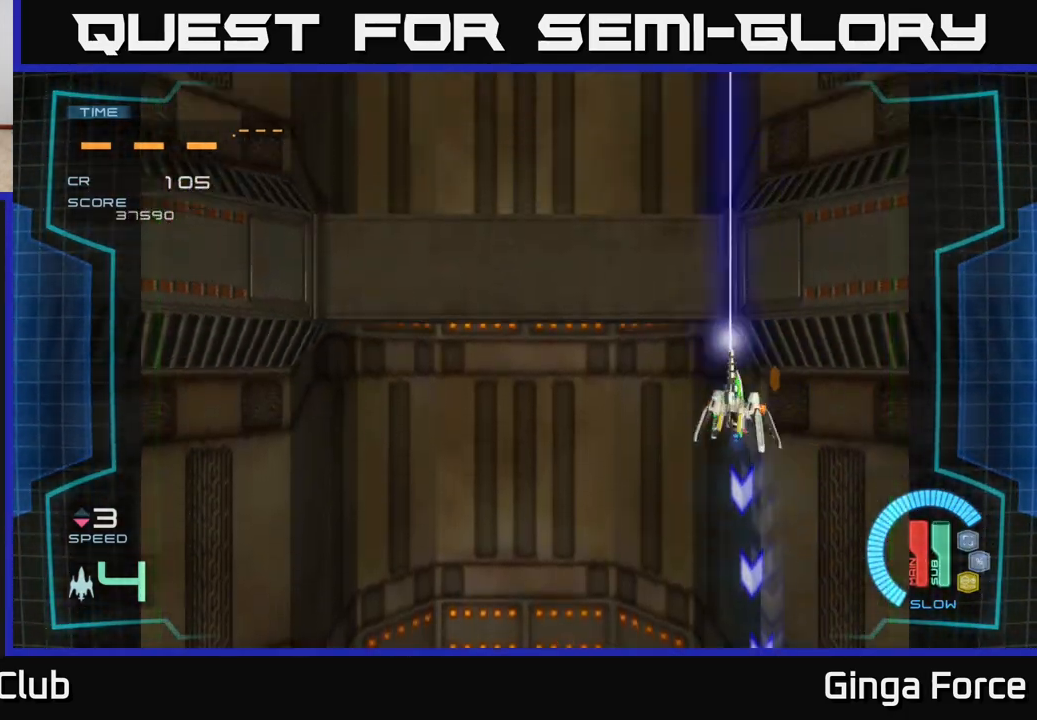
{"buttons": ["A"], "left_stick": "up-left", "events": [[217, "left_stick", "left"], [350, "X", "up"], [400, "A", "up"], [483, "left_stick", "up-left"], [500, "A", "down"]]}
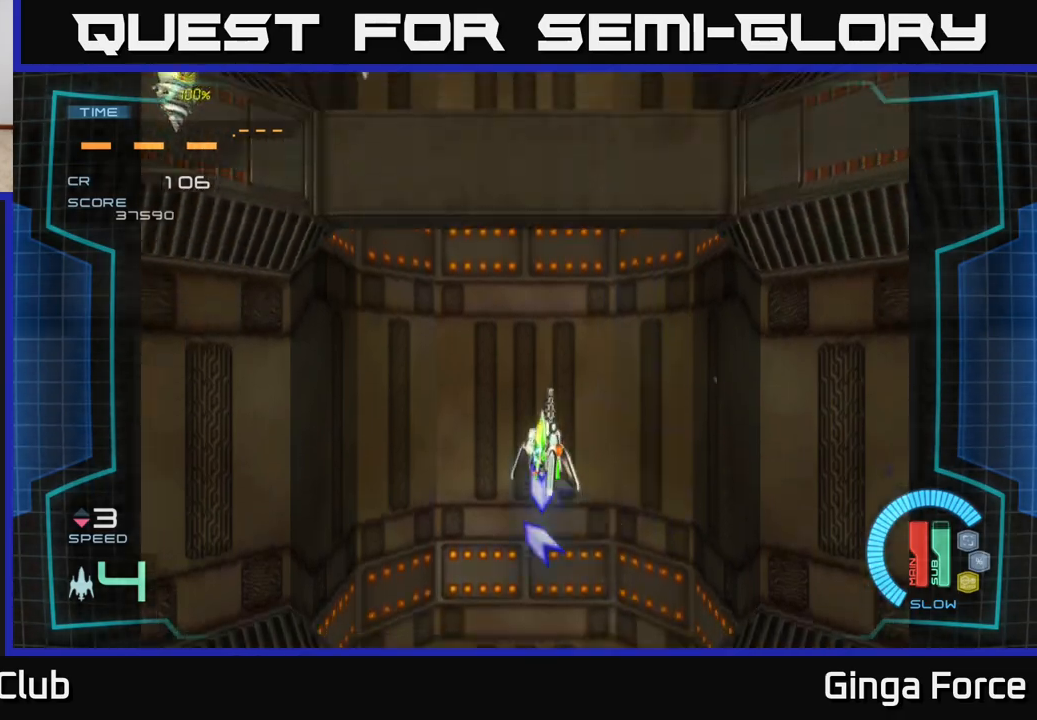
{"buttons": ["A"], "left_stick": "left", "events": [[200, "left_stick", "center"], [483, "left_stick", "left"]]}
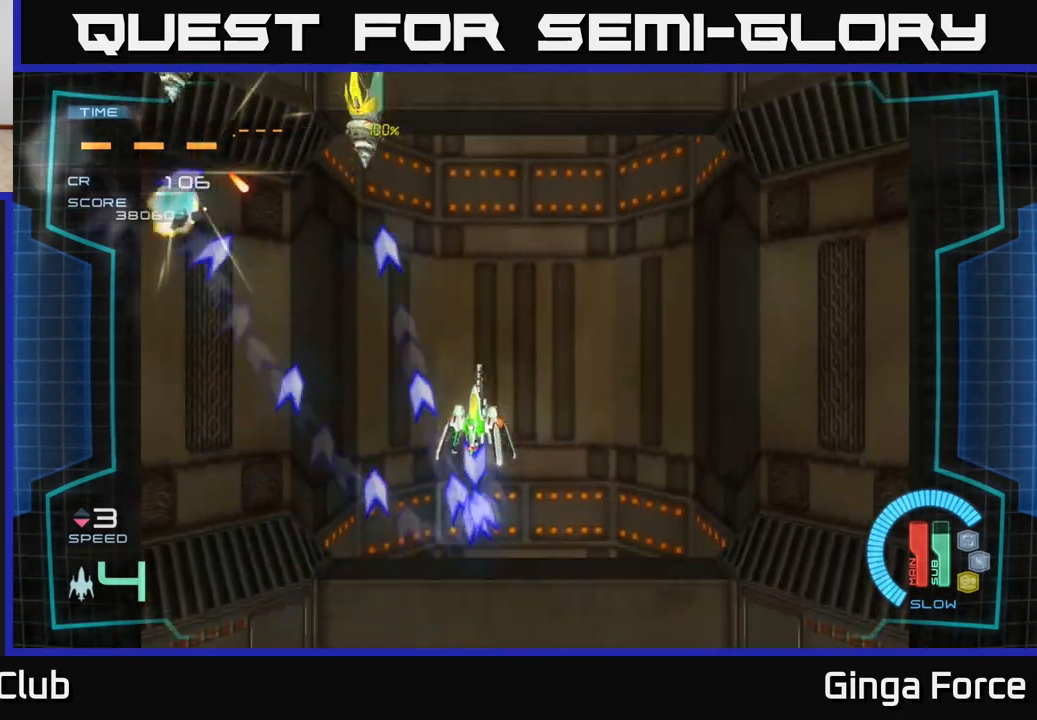
{"buttons": ["A"], "left_stick": "left", "events": []}
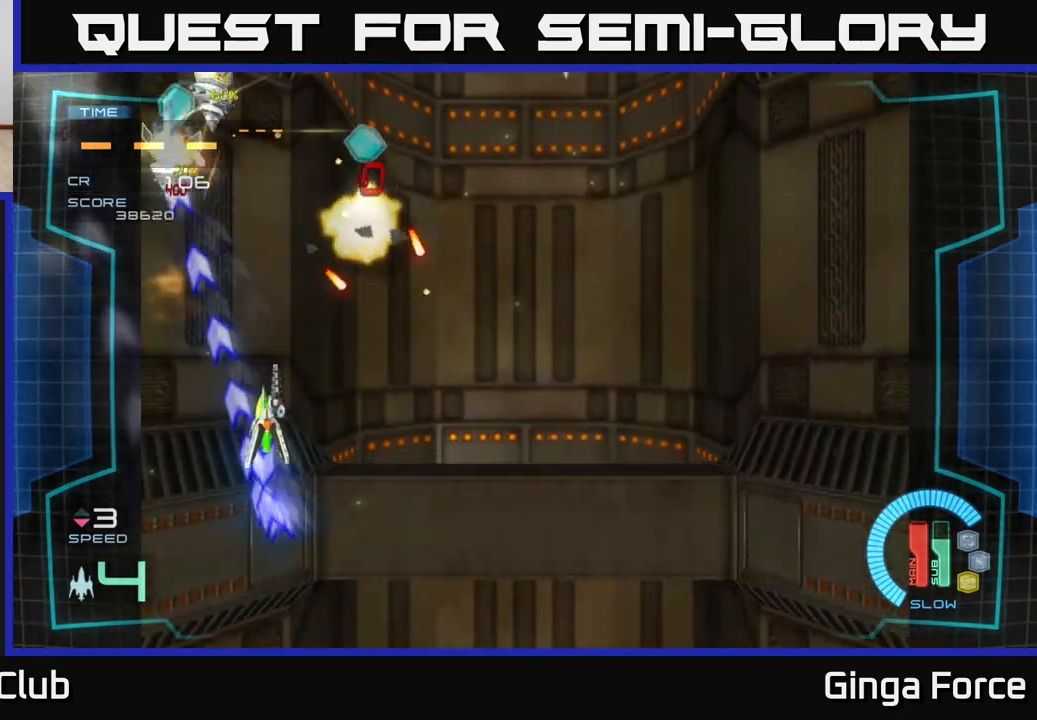
{"buttons": ["A"], "left_stick": "right", "events": [[200, "left_stick", "down-left"], [350, "left_stick", "down-right"], [417, "left_stick", "right"]]}
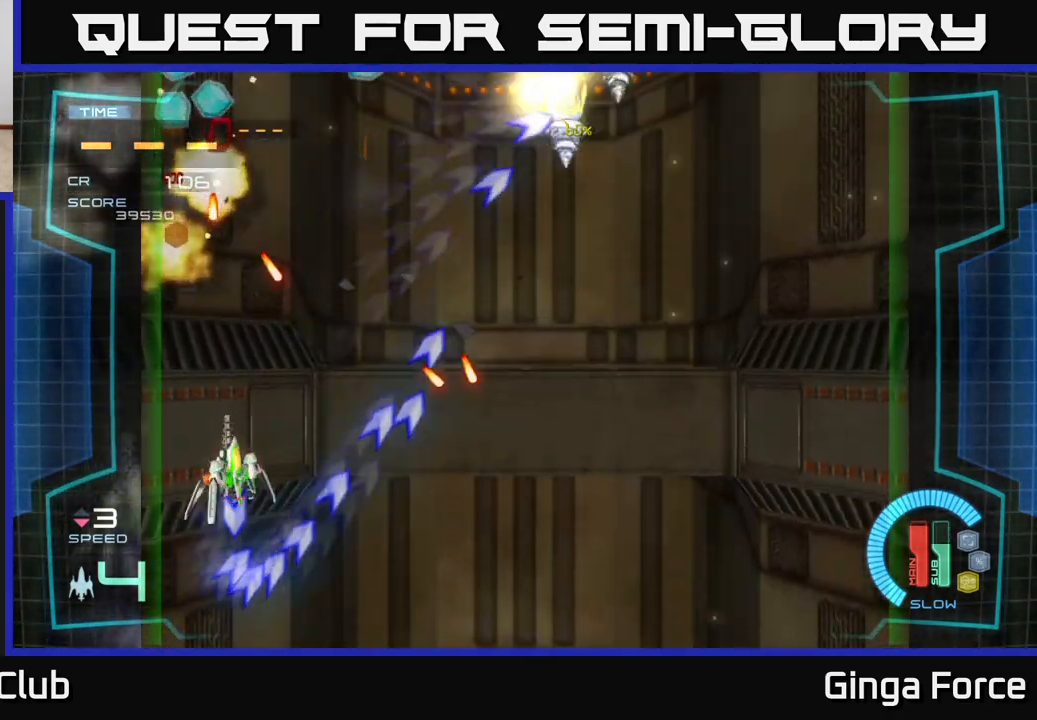
{"buttons": ["A", "X"], "left_stick": "right", "events": [[283, "X", "down"], [283, "left_stick", "up-right"], [483, "left_stick", "right"]]}
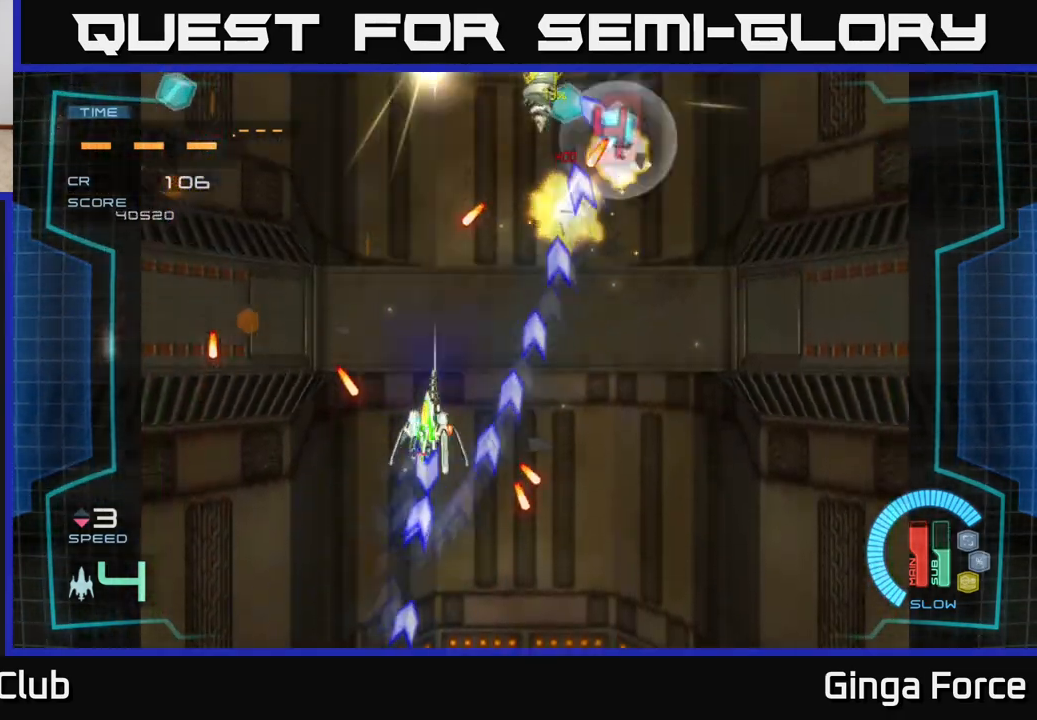
{"buttons": ["A", "X"], "left_stick": "down-left", "events": [[33, "X", "up"], [100, "left_stick", "up-right"], [283, "left_stick", "right"], [417, "X", "down"], [483, "left_stick", "down-left"]]}
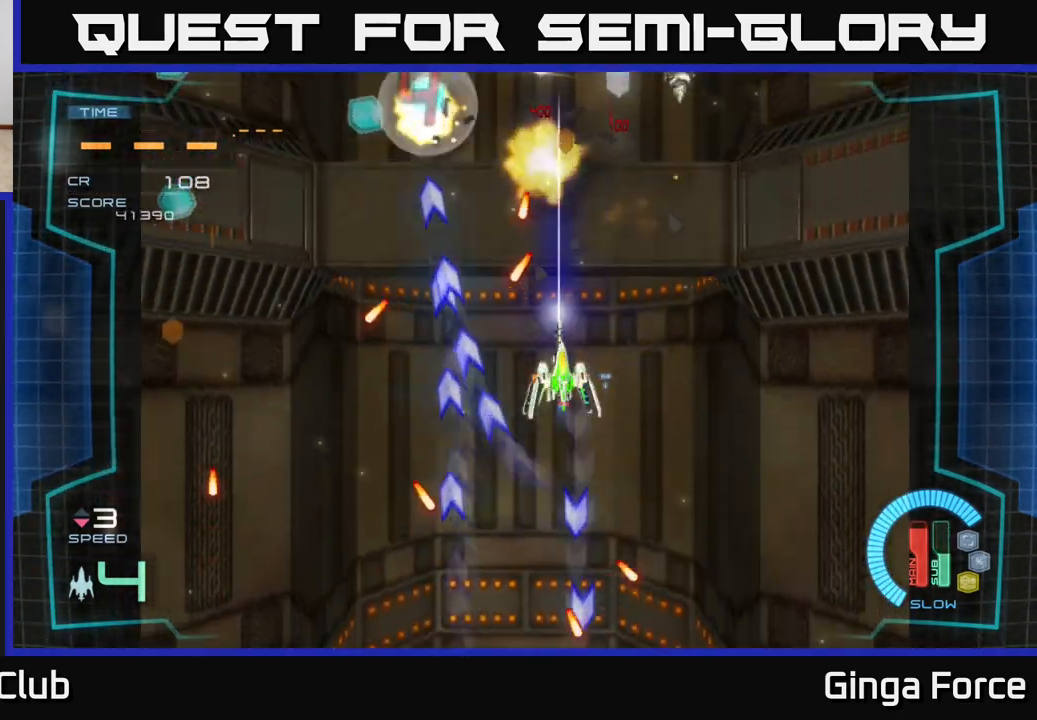
{"buttons": ["A"], "left_stick": "down-left", "events": [[117, "A", "up"], [167, "X", "up"], [250, "A", "down"]]}
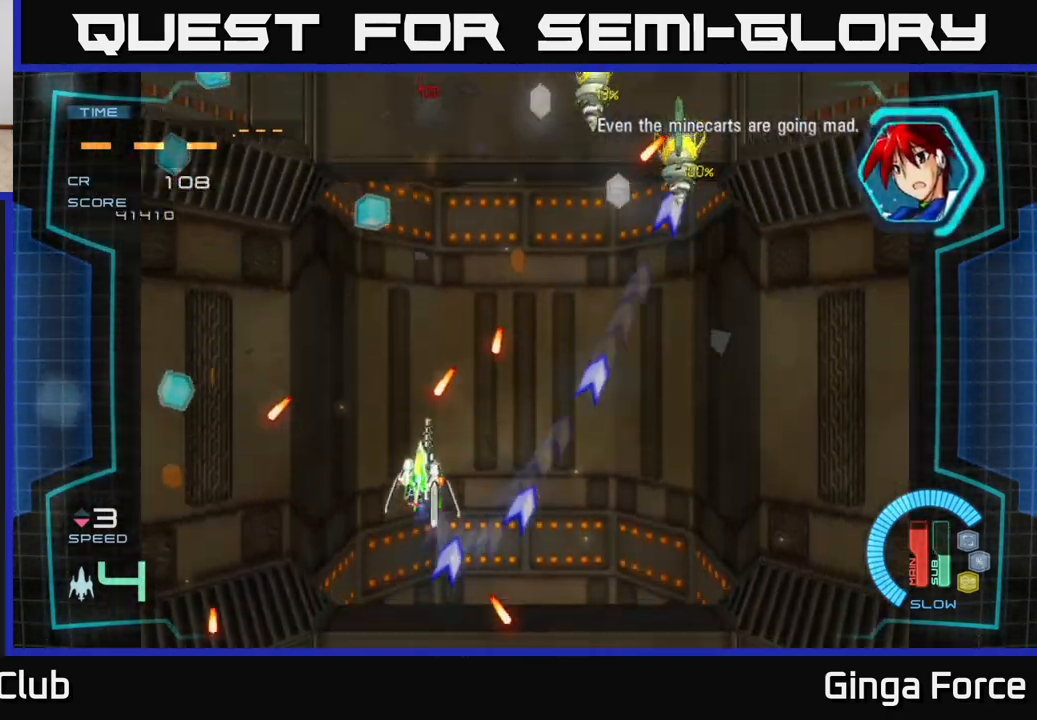
{"buttons": ["A", "X"], "left_stick": "up-right", "events": [[267, "left_stick", "up-left"], [333, "X", "down"], [483, "left_stick", "up-right"]]}
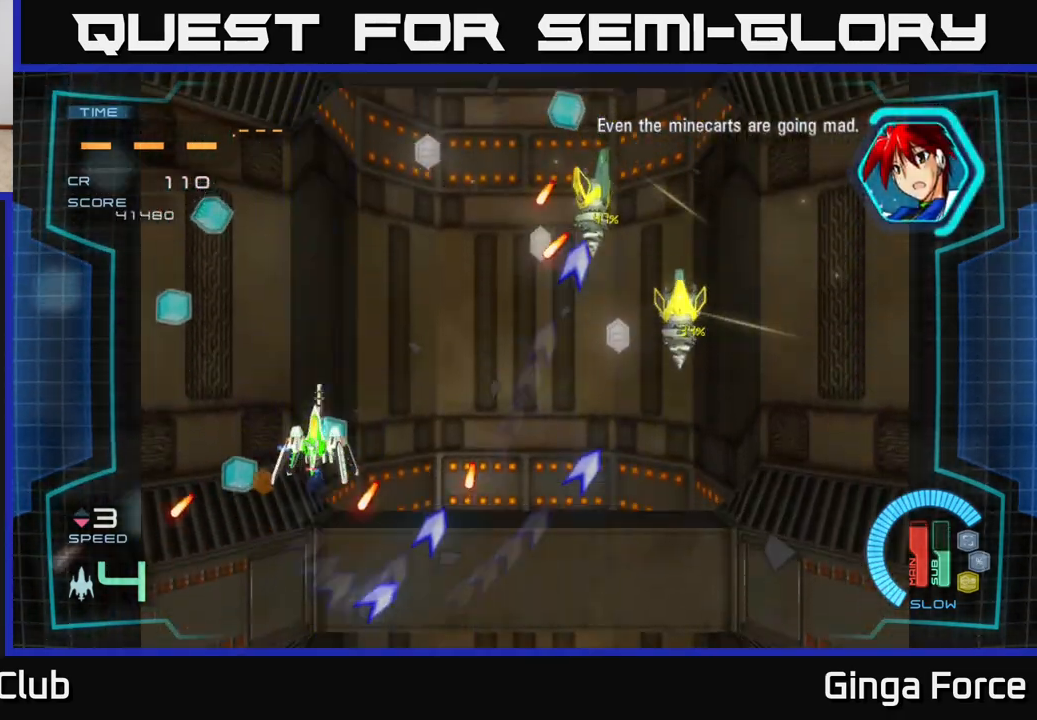
{"buttons": ["A", "X"], "left_stick": "down-right", "events": [[17, "A", "up"], [17, "X", "up"], [67, "left_stick", "right"], [83, "A", "down"], [300, "left_stick", "down-right"], [417, "X", "down"]]}
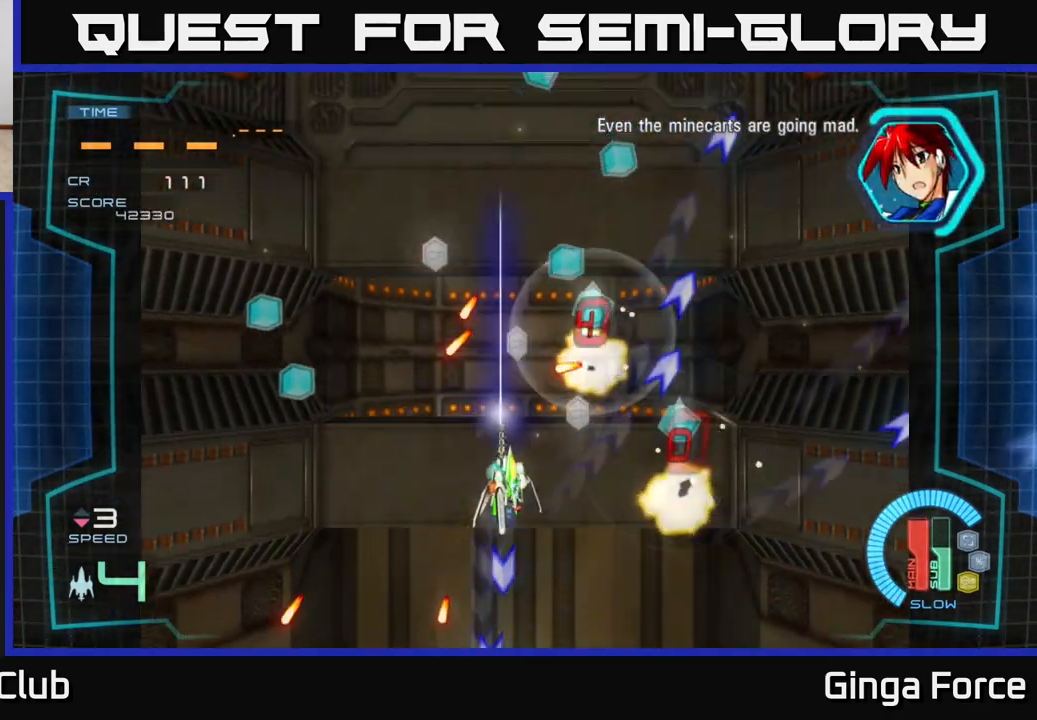
{"buttons": ["A"], "left_stick": "up-right", "events": [[367, "X", "up"], [417, "left_stick", "up-right"], [467, "A", "up"], [500, "A", "down"]]}
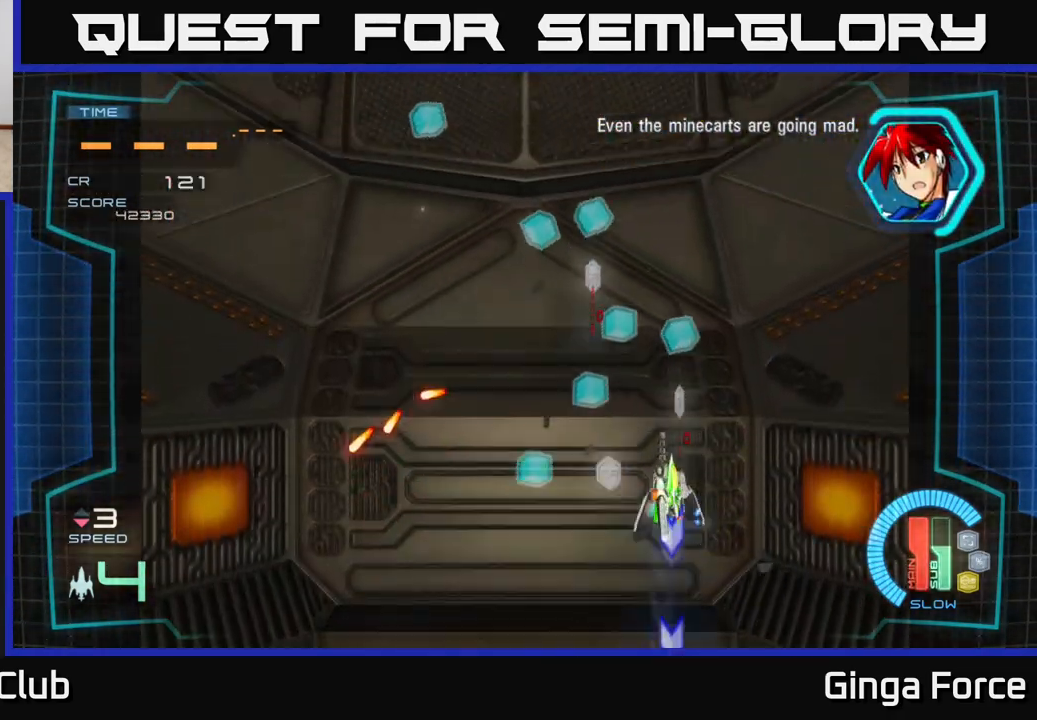
{"buttons": ["A"], "left_stick": "up-left", "events": [[17, "left_stick", "up"], [150, "left_stick", "up-right"], [333, "left_stick", "up-left"]]}
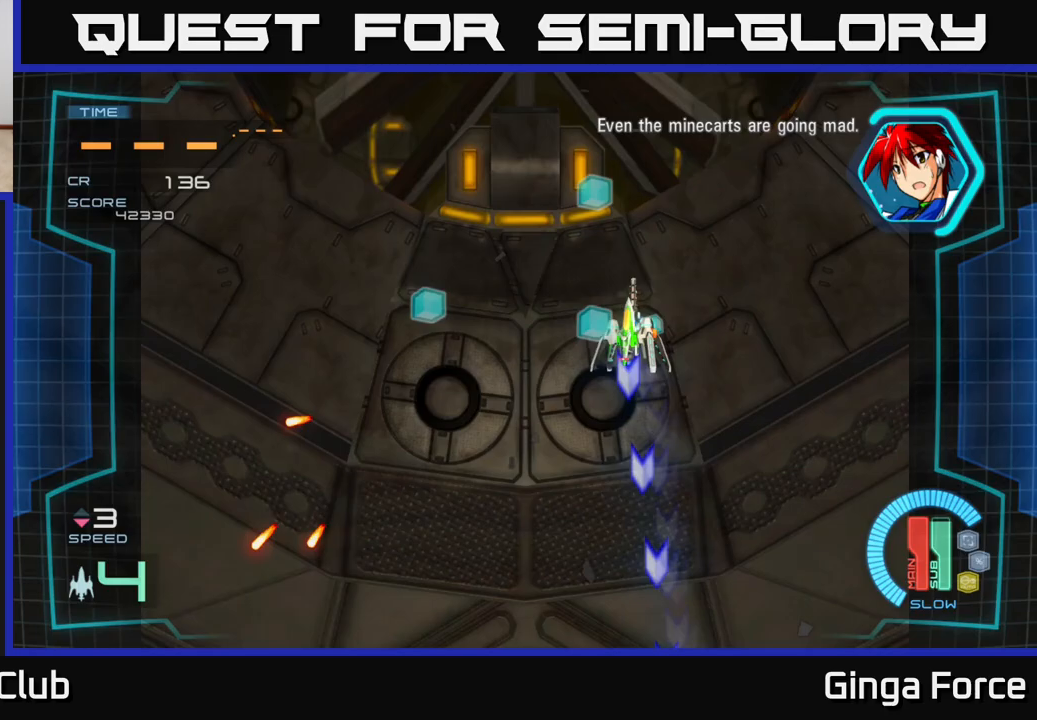
{"buttons": ["A"], "left_stick": "up-right", "events": [[17, "left_stick", "left"], [117, "A", "up"], [217, "left_stick", "up-left"], [333, "A", "down"], [400, "left_stick", "up-right"]]}
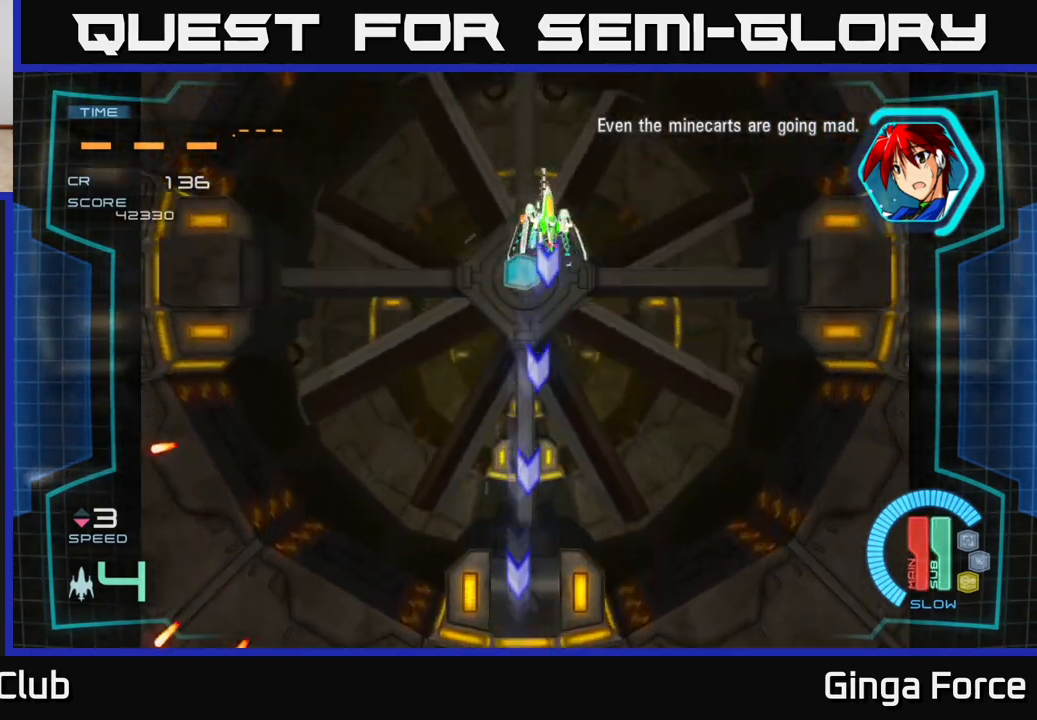
{"buttons": [], "left_stick": "down-left", "events": [[167, "left_stick", "down"], [250, "A", "up"], [500, "left_stick", "down-left"]]}
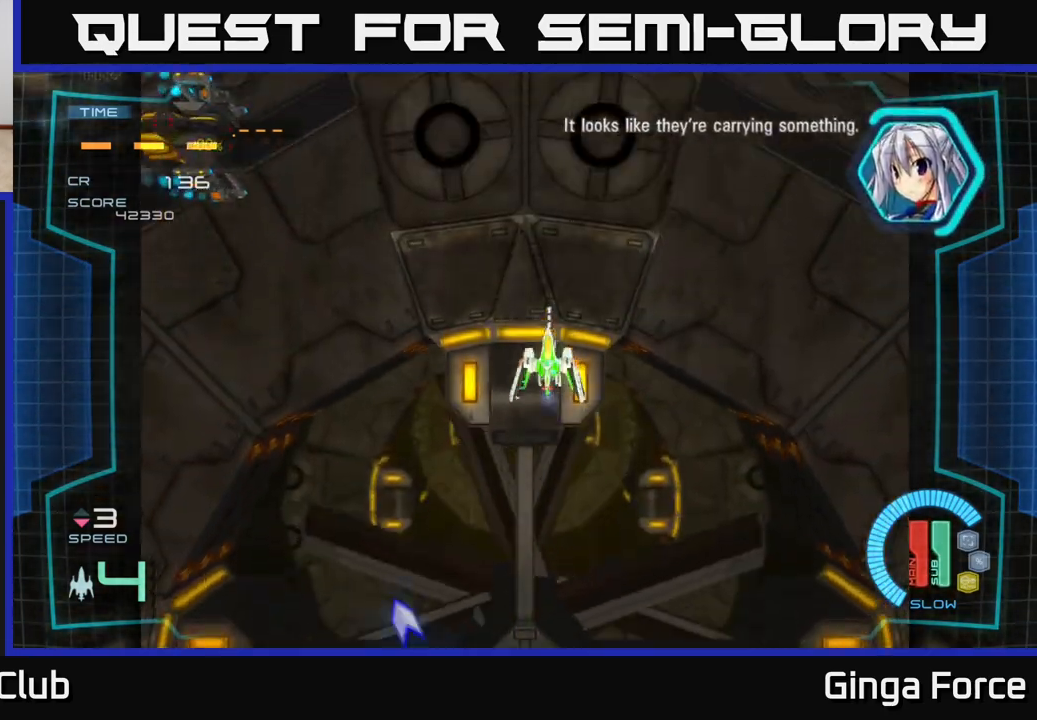
{"buttons": ["A", "X"], "left_stick": "up-left", "events": [[300, "A", "down"], [417, "X", "down"], [500, "left_stick", "up-left"]]}
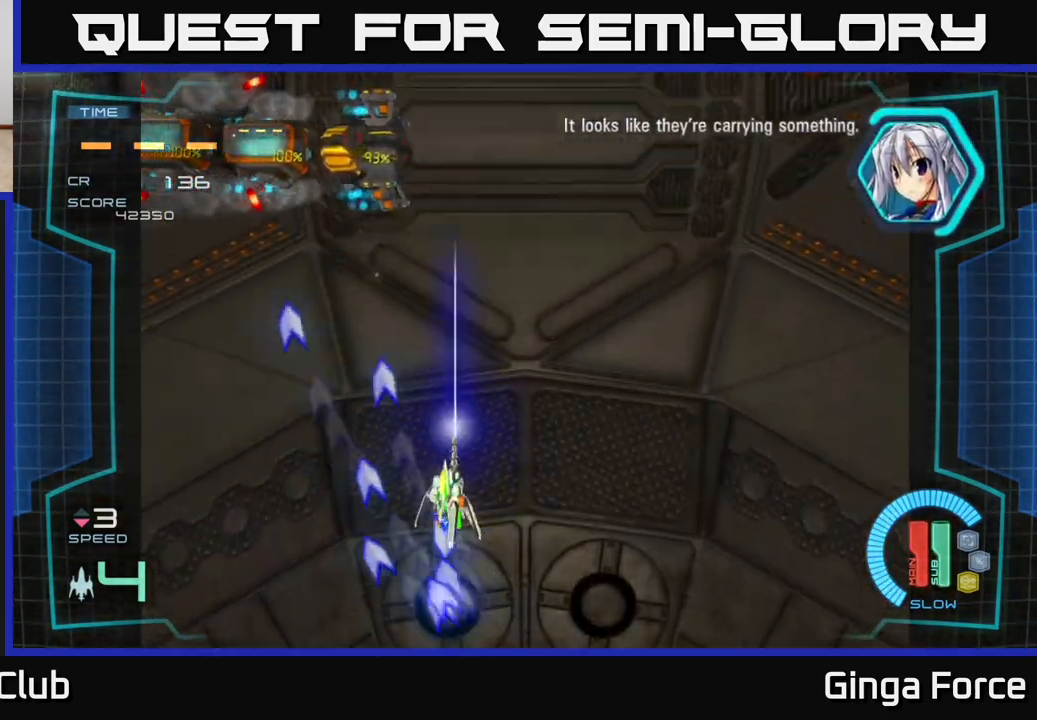
{"buttons": ["A", "X"], "left_stick": "left", "events": [[83, "left_stick", "up"], [417, "left_stick", "left"]]}
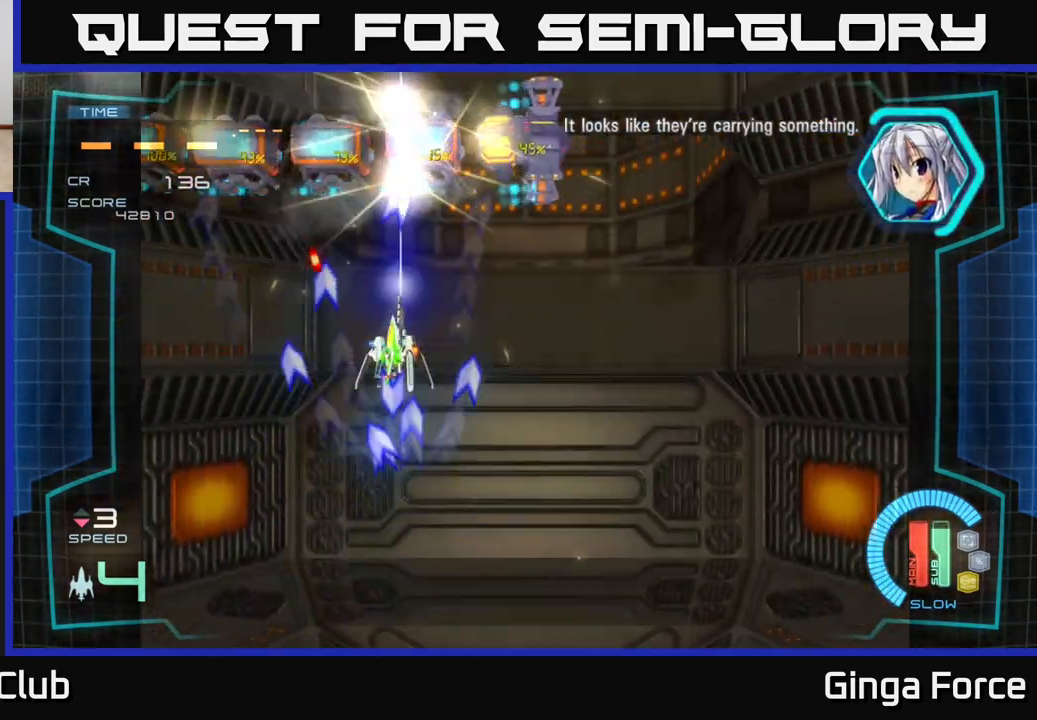
{"buttons": ["A", "X"], "left_stick": "down-right", "events": [[17, "left_stick", "center"], [283, "left_stick", "down-right"]]}
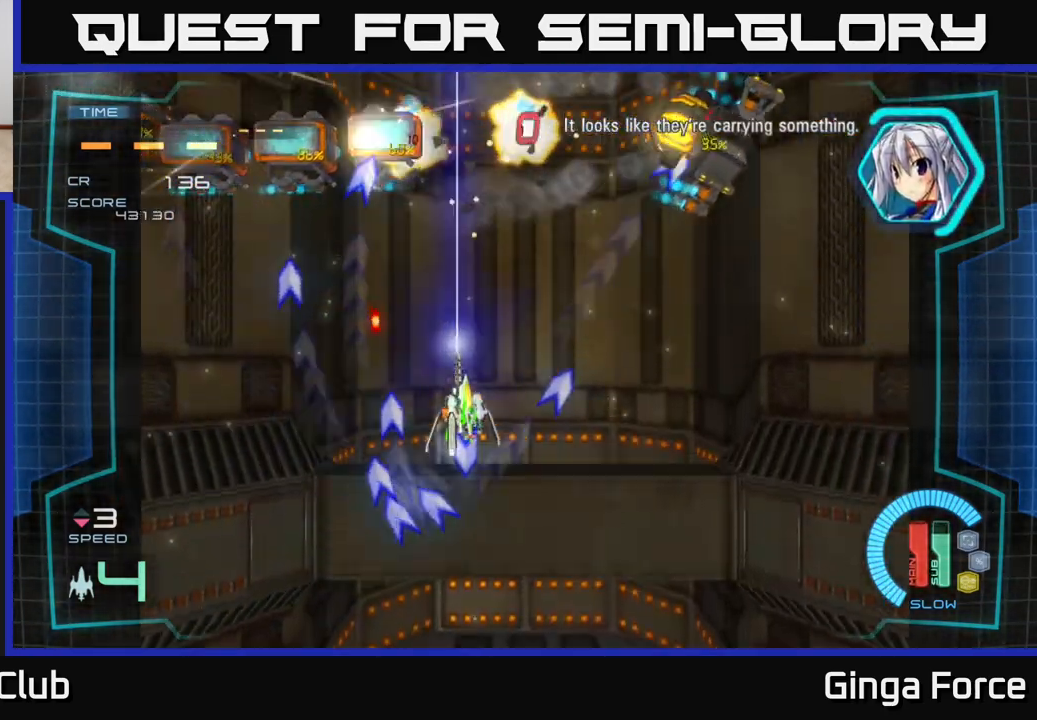
{"buttons": ["X"], "left_stick": "right", "events": [[83, "left_stick", "up-right"], [150, "left_stick", "up"], [283, "left_stick", "down-left"], [400, "left_stick", "right"], [417, "A", "up"]]}
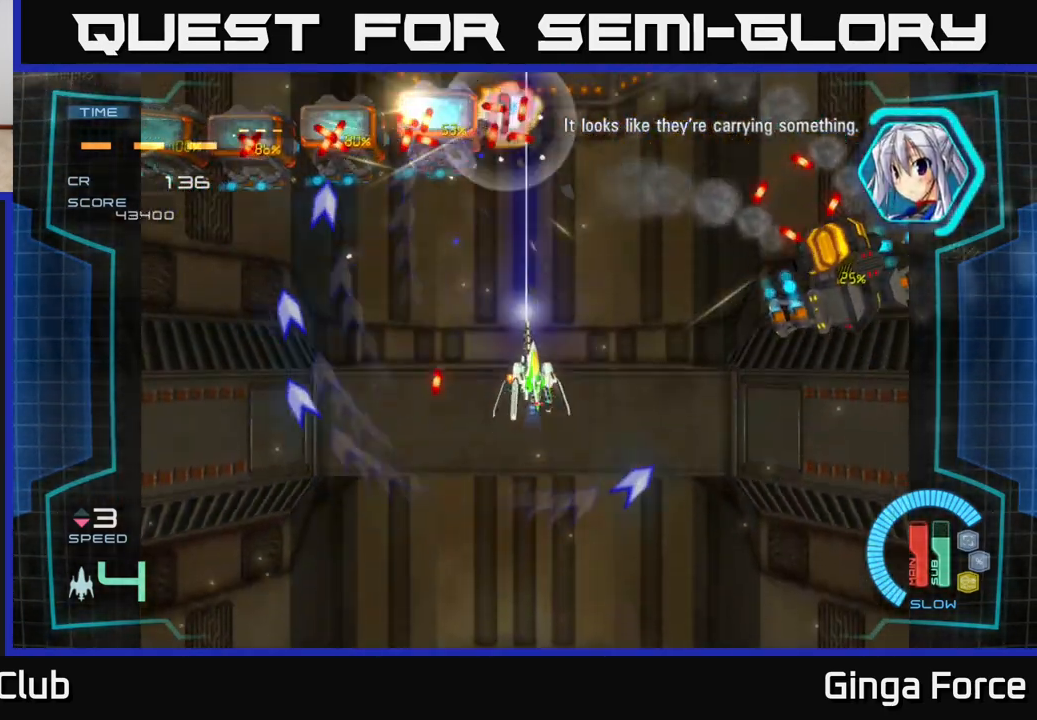
{"buttons": ["X"], "left_stick": "center", "events": [[67, "left_stick", "center"], [167, "left_stick", "down-right"], [267, "left_stick", "left"], [367, "left_stick", "up-right"], [450, "left_stick", "center"]]}
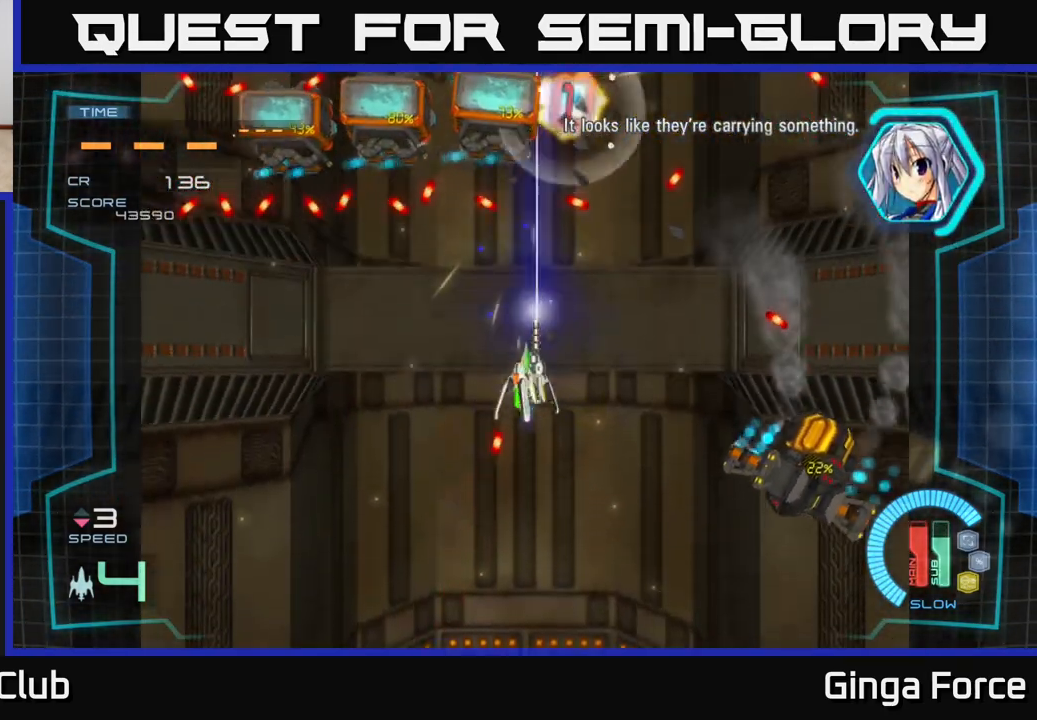
{"buttons": ["X"], "left_stick": "right", "events": [[417, "left_stick", "right"]]}
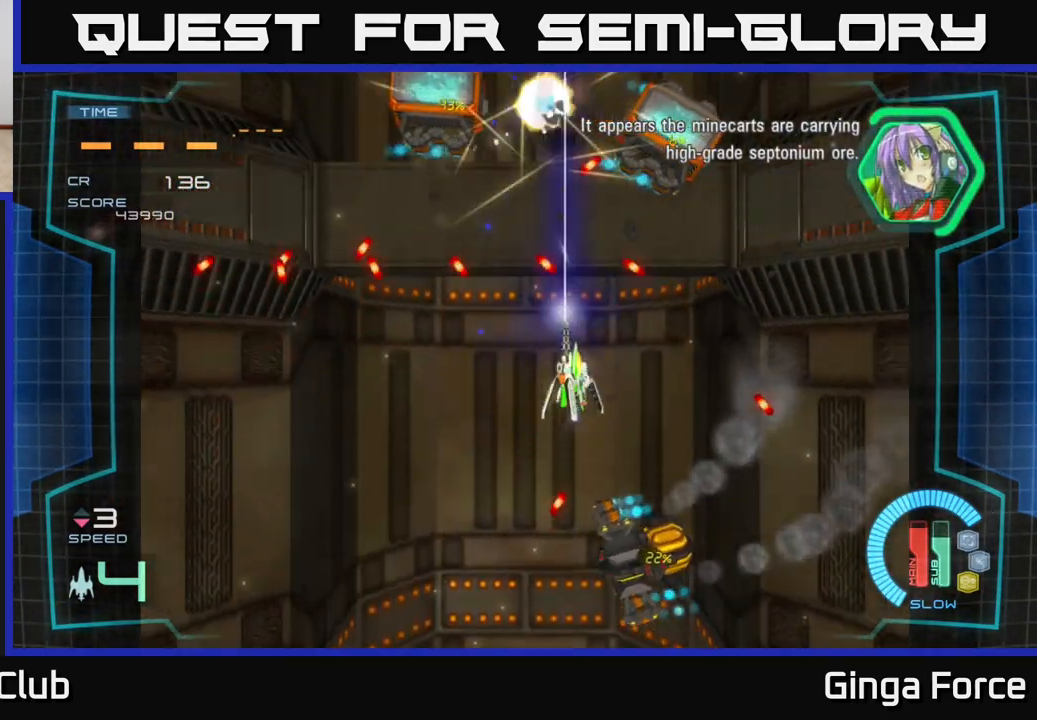
{"buttons": ["X"], "left_stick": "down-left", "events": [[150, "left_stick", "down-right"], [300, "left_stick", "right"], [417, "left_stick", "center"], [467, "left_stick", "down-left"]]}
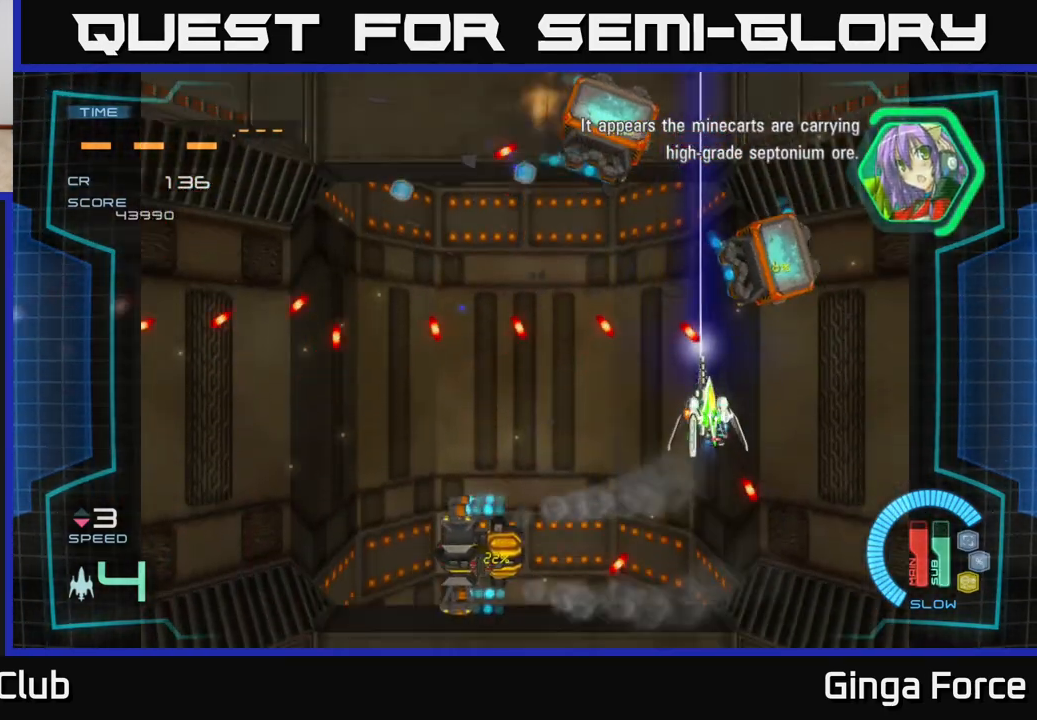
{"buttons": ["X"], "left_stick": "down", "events": [[50, "left_stick", "right"], [300, "left_stick", "left"], [450, "left_stick", "down"]]}
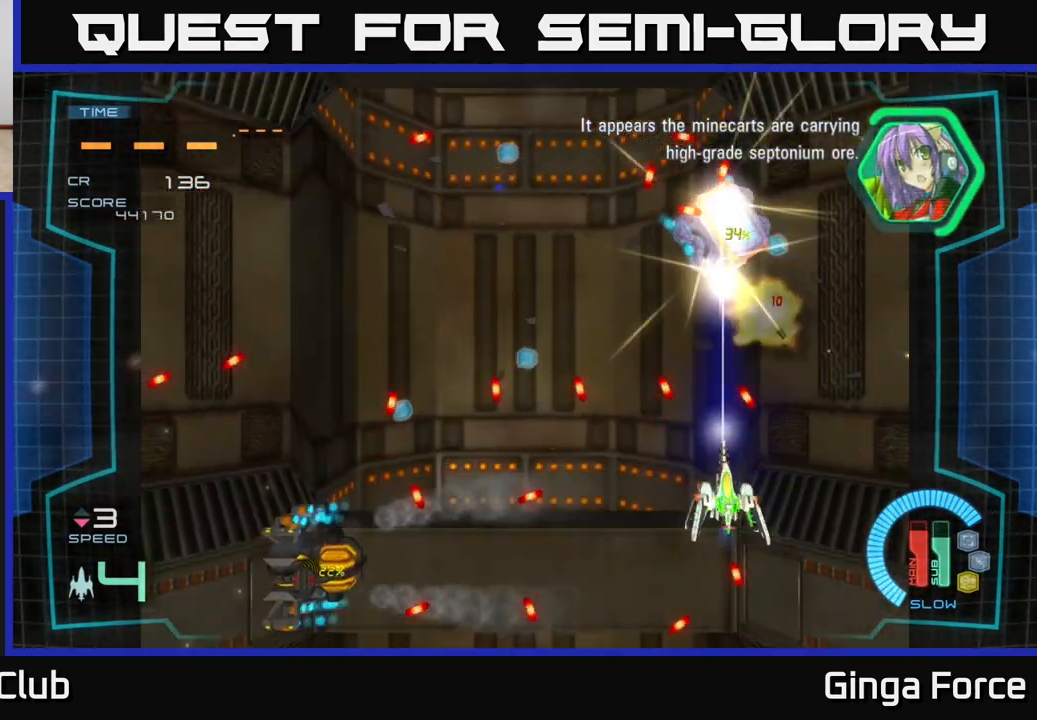
{"buttons": ["A"], "left_stick": "down", "events": [[17, "left_stick", "down-right"], [117, "A", "down"], [117, "left_stick", "left"], [367, "left_stick", "down"], [467, "X", "up"]]}
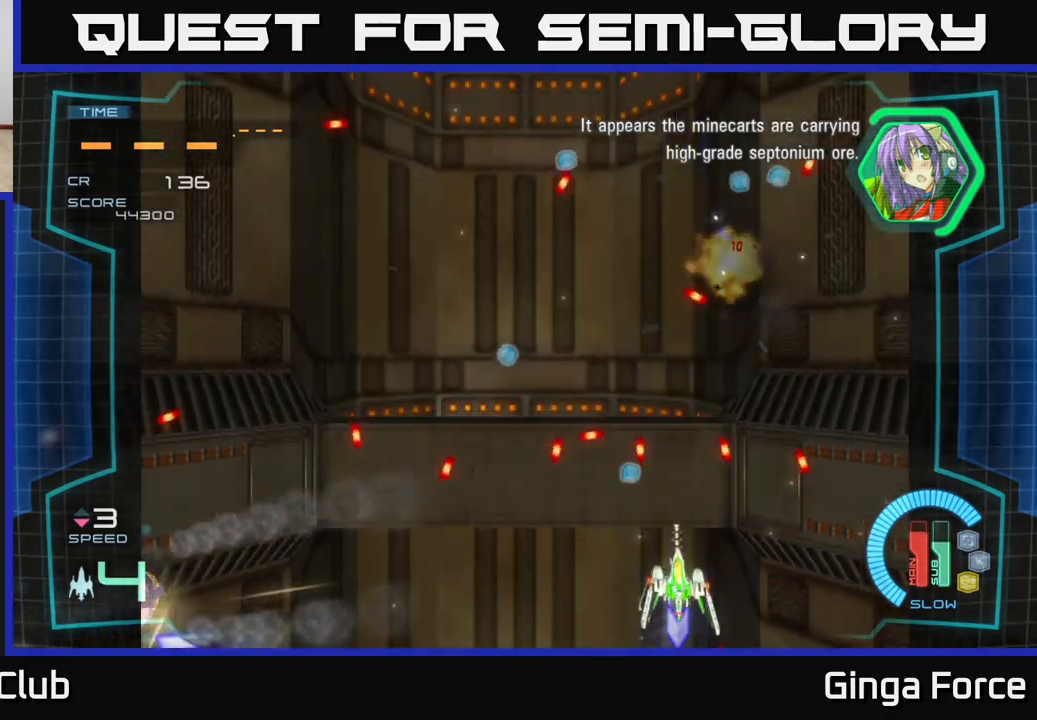
{"buttons": [], "left_stick": "center", "events": [[100, "left_stick", "left"], [283, "left_stick", "down"], [333, "A", "up"], [350, "left_stick", "right"], [417, "left_stick", "center"]]}
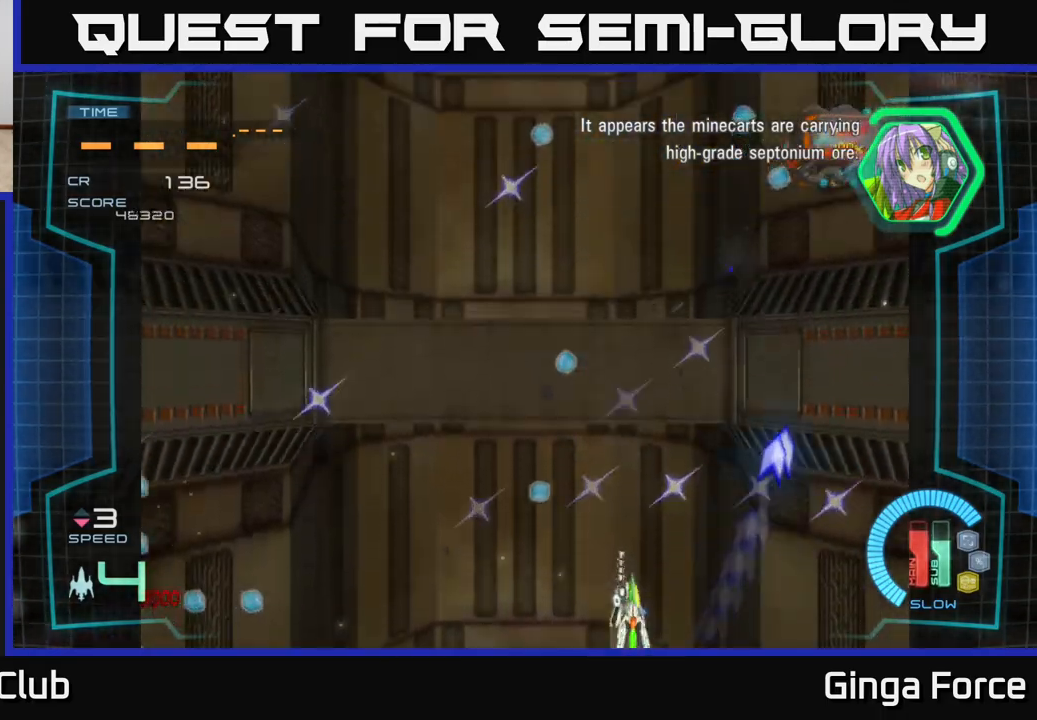
{"buttons": [], "left_stick": "up", "events": [[83, "left_stick", "up"], [133, "left_stick", "up-left"], [217, "A", "down"], [367, "left_stick", "up"], [467, "A", "up"]]}
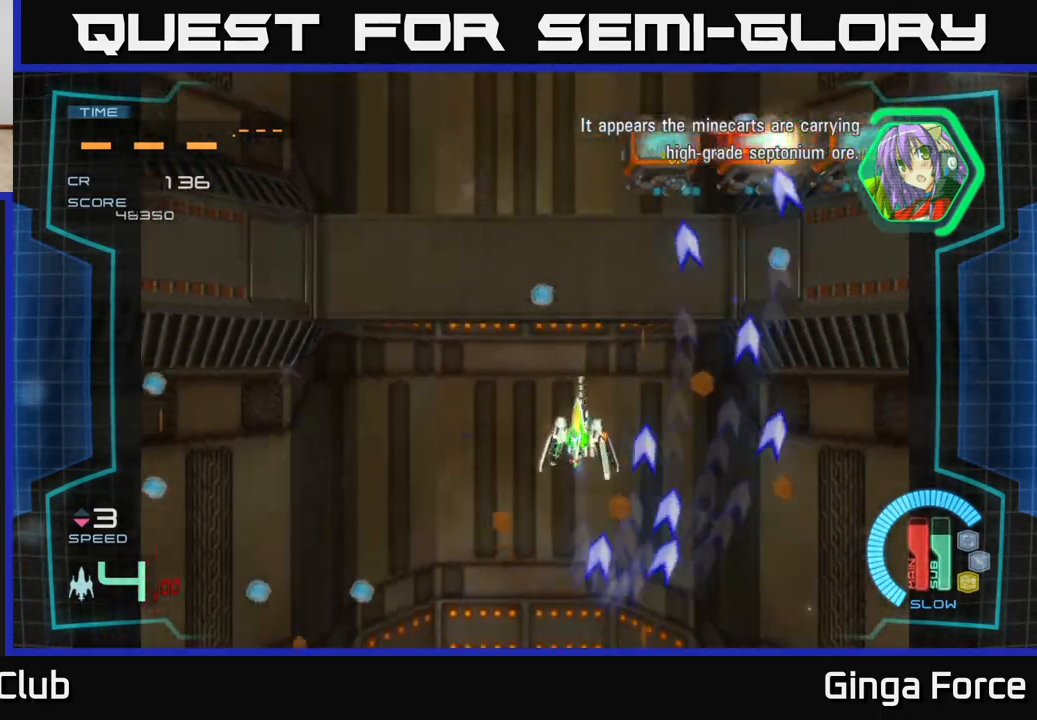
{"buttons": ["X"], "left_stick": "up-left", "events": [[50, "X", "down"], [100, "left_stick", "left"], [217, "left_stick", "right"], [367, "left_stick", "up-left"]]}
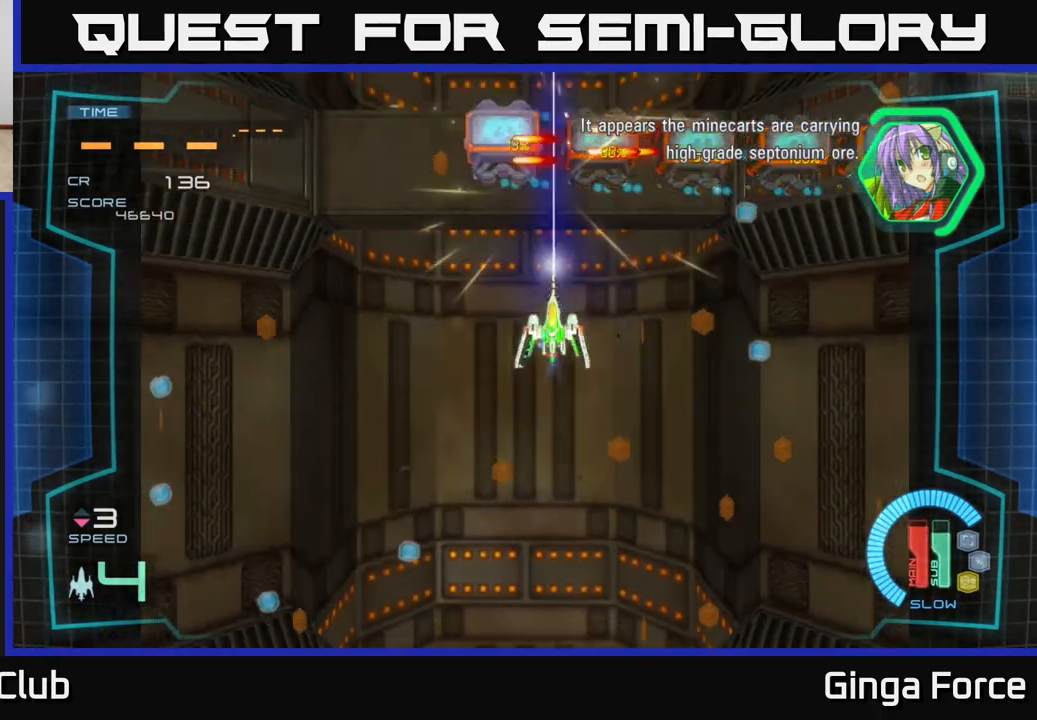
{"buttons": ["X"], "left_stick": "down-left", "events": [[33, "left_stick", "up-right"], [150, "left_stick", "up-left"], [217, "left_stick", "left"], [417, "left_stick", "down-left"]]}
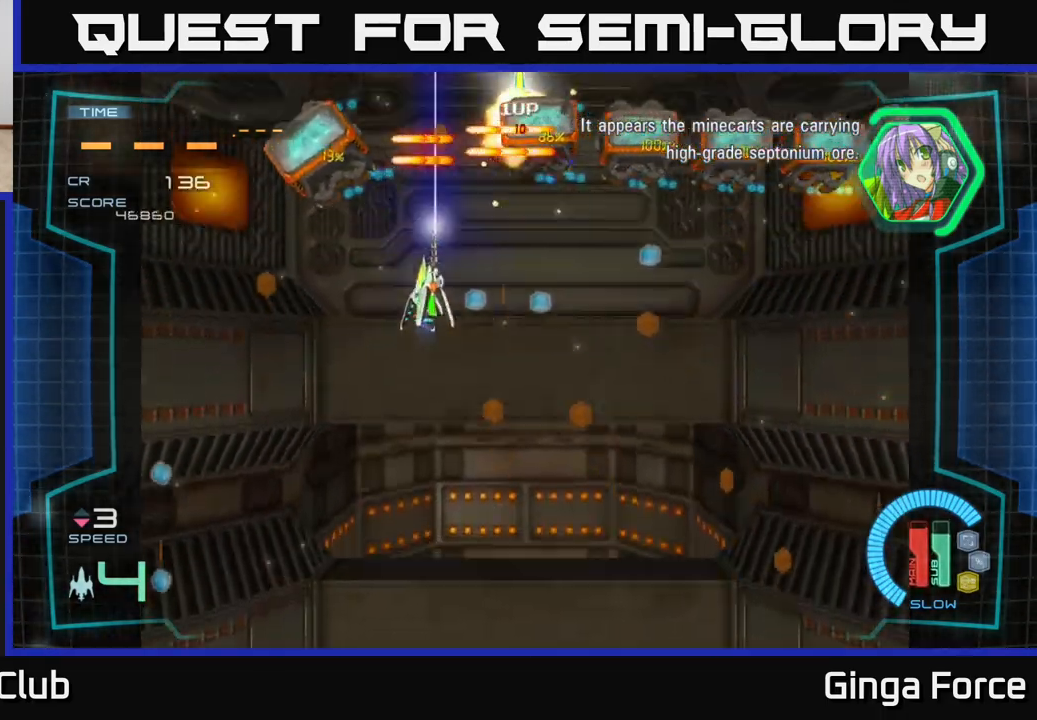
{"buttons": ["X"], "left_stick": "down-left", "events": []}
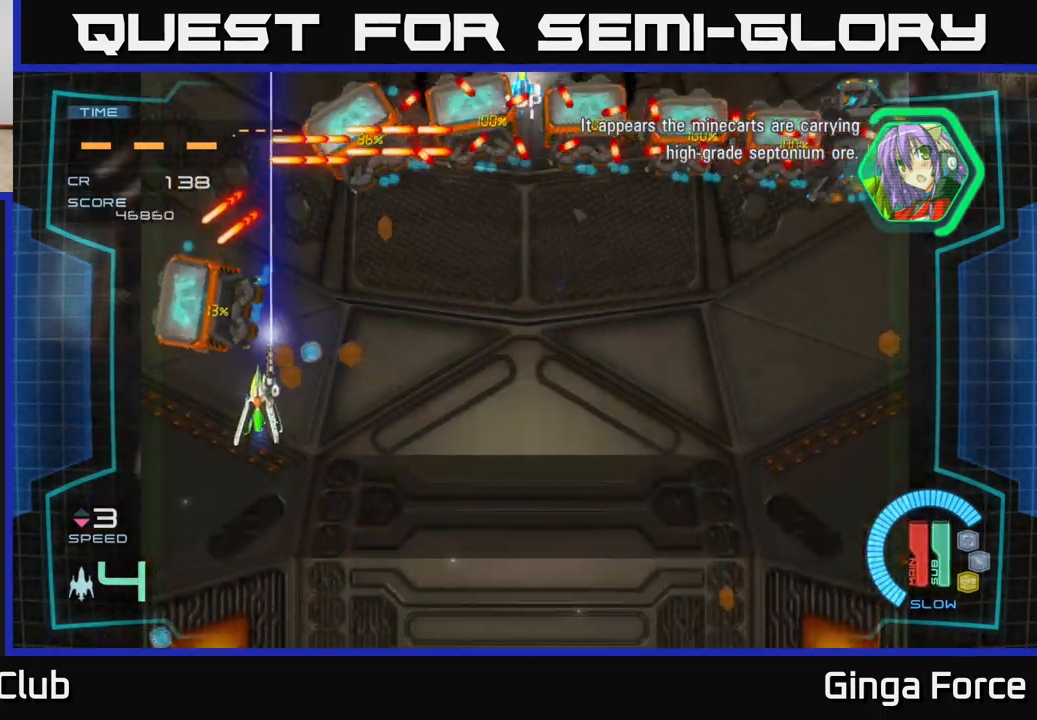
{"buttons": ["X"], "left_stick": "center", "events": [[300, "left_stick", "down"], [433, "left_stick", "center"]]}
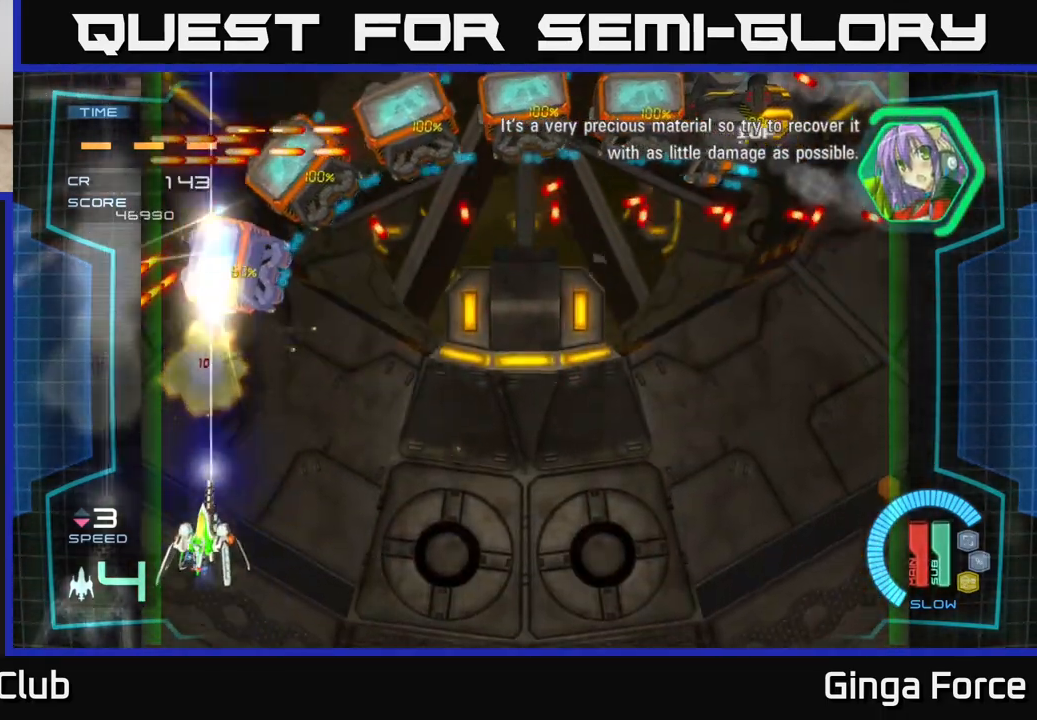
{"buttons": ["X"], "left_stick": "center", "events": [[217, "left_stick", "right"], [317, "left_stick", "center"]]}